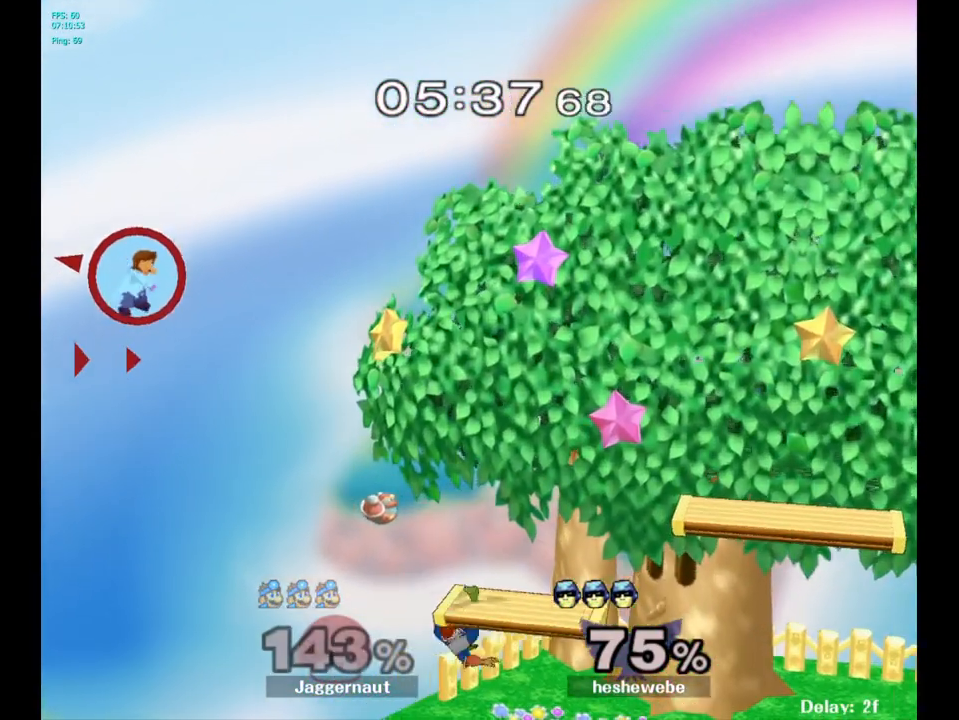
Gameplay with a controller (Nintendo layout); each line is a JSON object with the inputs held at the frame after it. "events" lists button and stick changes between this image and that frame as [ms after this image, input, new state], when the widget could be followed in between. Not read: L3 R3.
{"buttons": ["B"], "left_stick": "center", "right_stick": "center", "events": [[283, "Y", "down"], [350, "Y", "up"], [417, "left_stick", "center"], [483, "B", "down"]]}
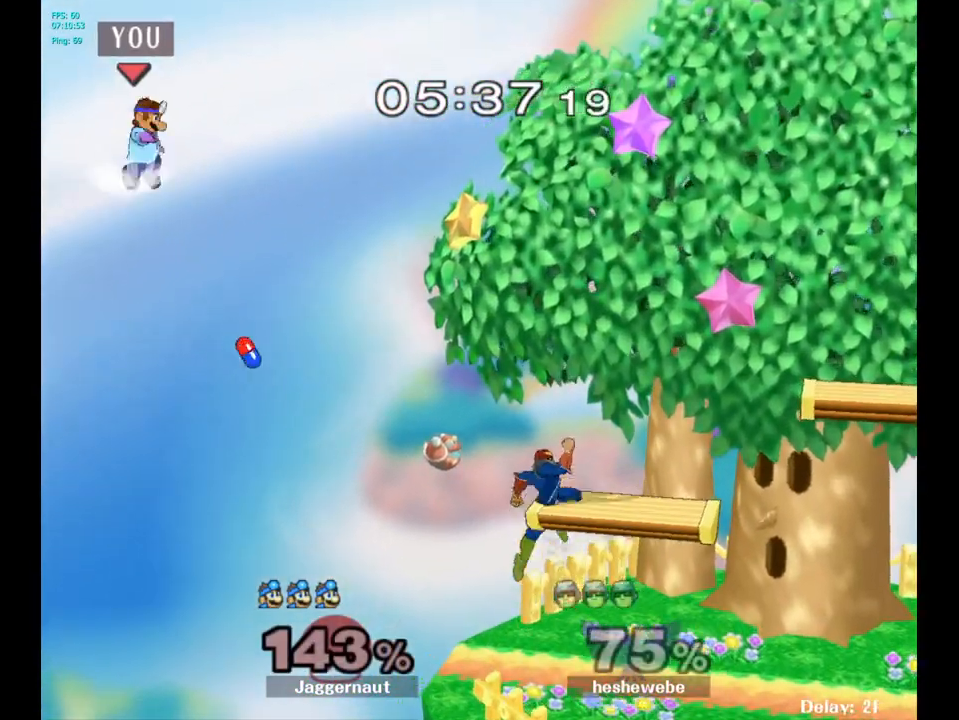
{"buttons": [], "left_stick": "center", "right_stick": "center", "events": [[67, "B", "up"]]}
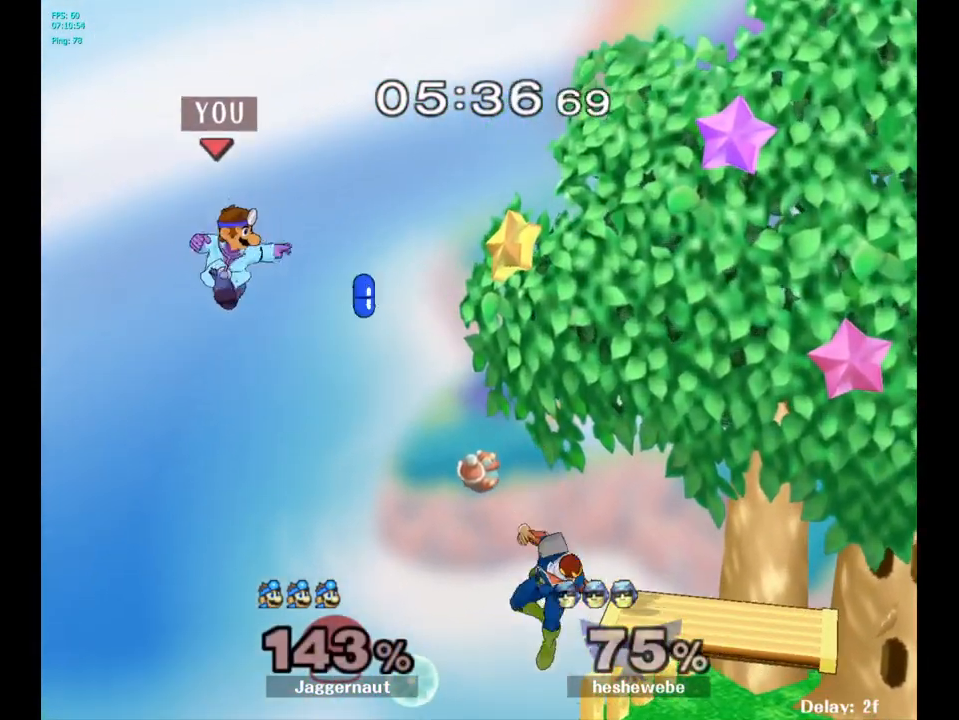
{"buttons": [], "left_stick": "right", "right_stick": "center", "events": [[300, "left_stick", "right"]]}
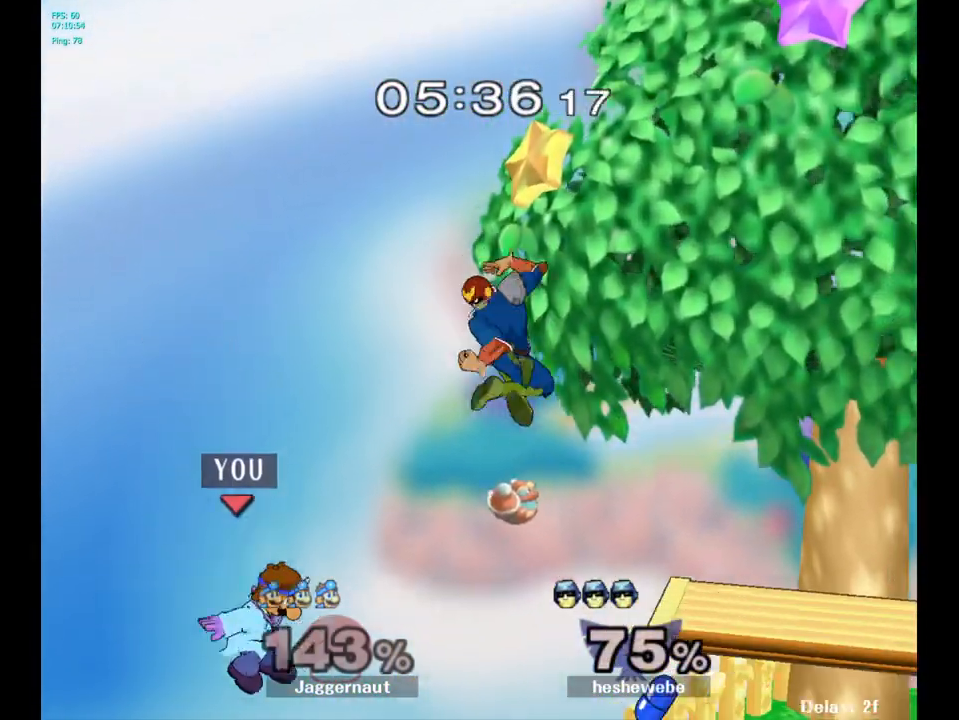
{"buttons": [], "left_stick": "center", "right_stick": "center", "events": [[350, "left_stick", "center"]]}
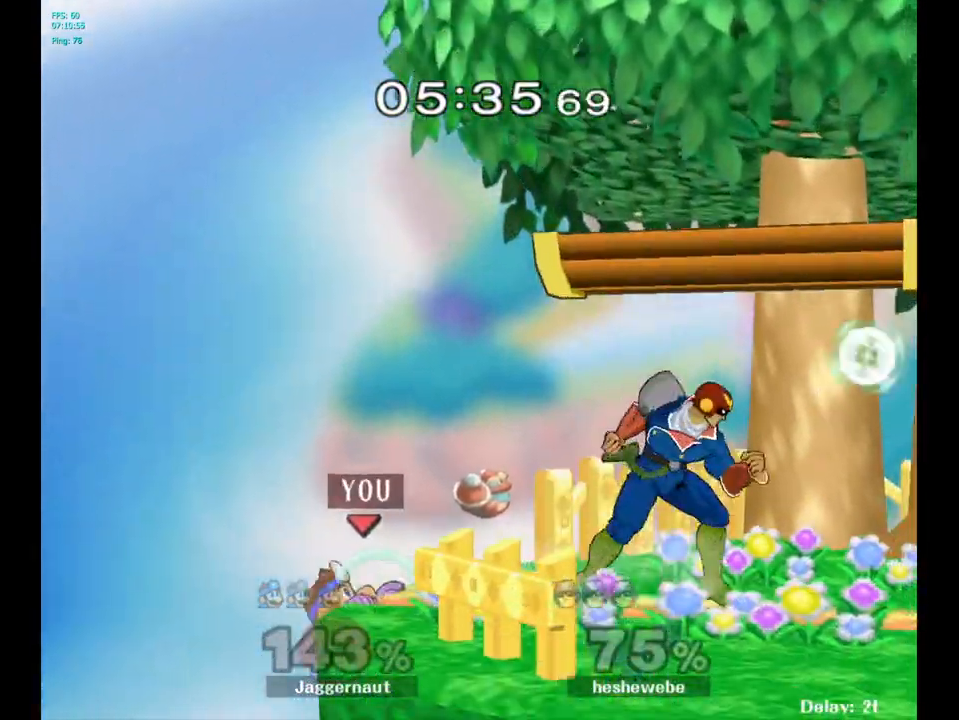
{"buttons": [], "left_stick": "center", "right_stick": "center", "events": [[67, "left_stick", "right"], [167, "Y", "down"], [183, "left_stick", "center"], [350, "Y", "up"]]}
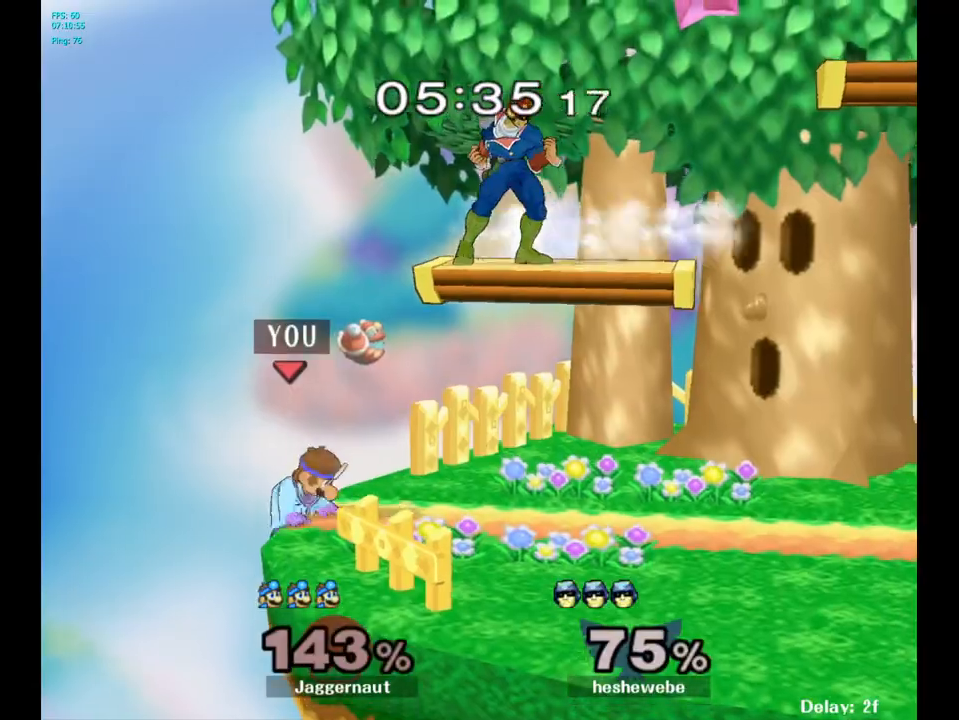
{"buttons": [], "left_stick": "right", "right_stick": "center", "events": [[483, "left_stick", "right"]]}
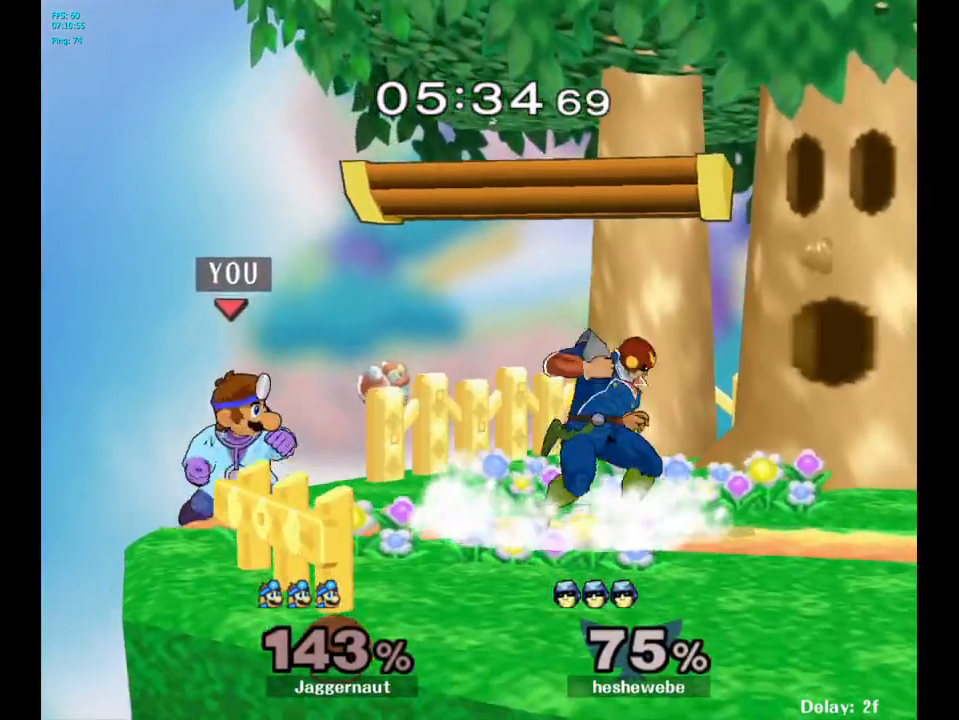
{"buttons": [], "left_stick": "right", "right_stick": "center", "events": [[33, "Y", "down"], [83, "Y", "up"], [150, "left_stick", "center"], [167, "A", "down"], [283, "A", "up"], [367, "left_stick", "right"]]}
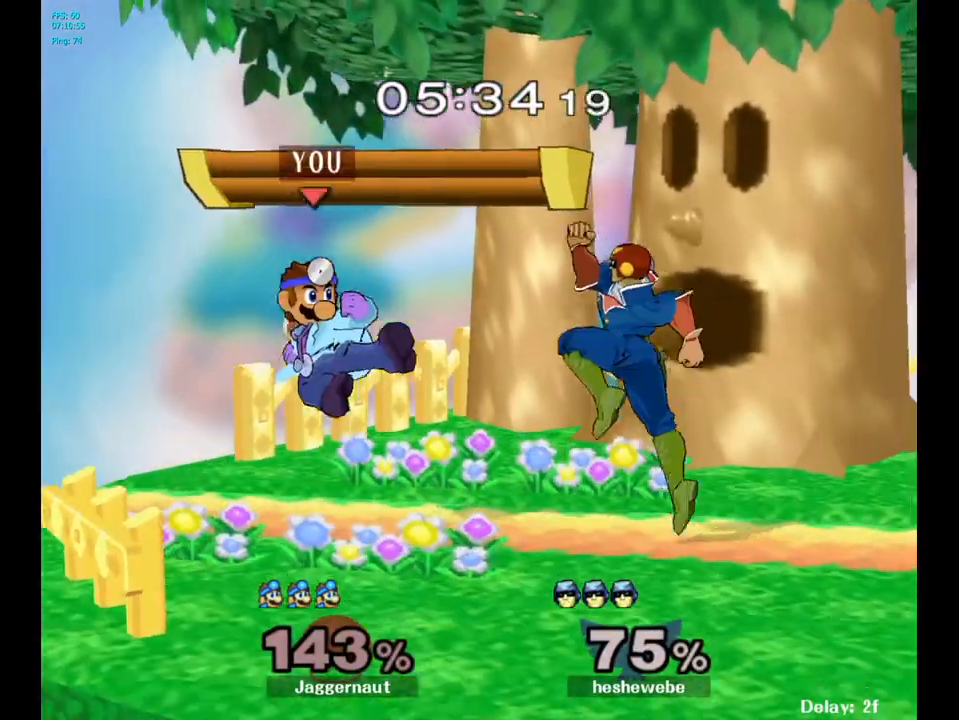
{"buttons": ["R1"], "left_stick": "center", "right_stick": "center", "events": [[33, "left_stick", "down"], [50, "R1", "down"], [183, "left_stick", "center"]]}
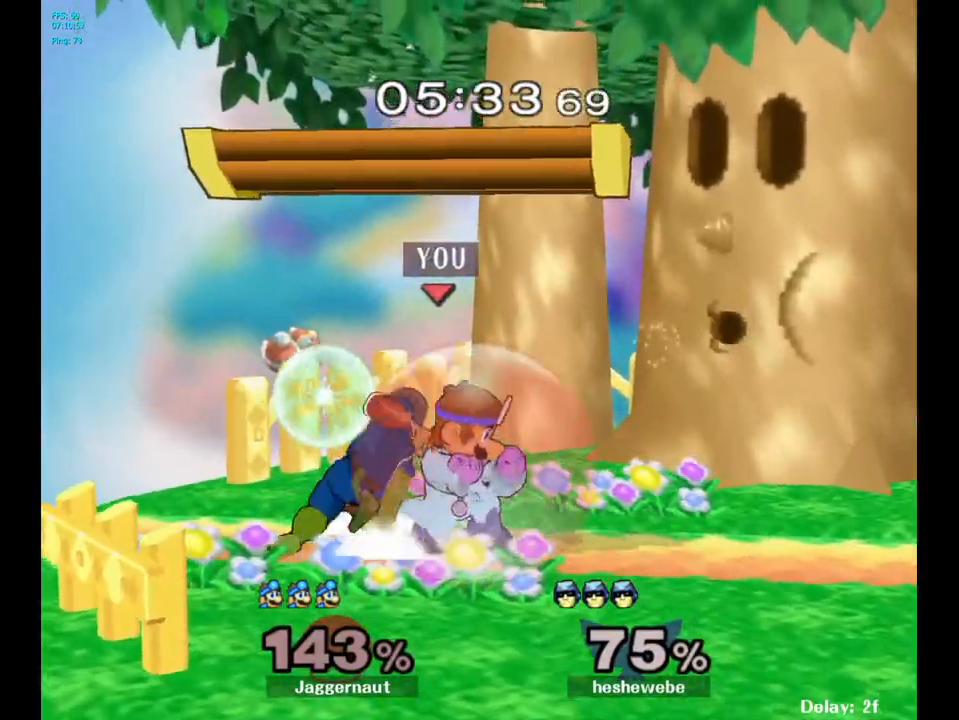
{"buttons": [], "left_stick": "center", "right_stick": "center", "events": [[233, "left_stick", "left"], [400, "left_stick", "center"], [500, "R1", "up"]]}
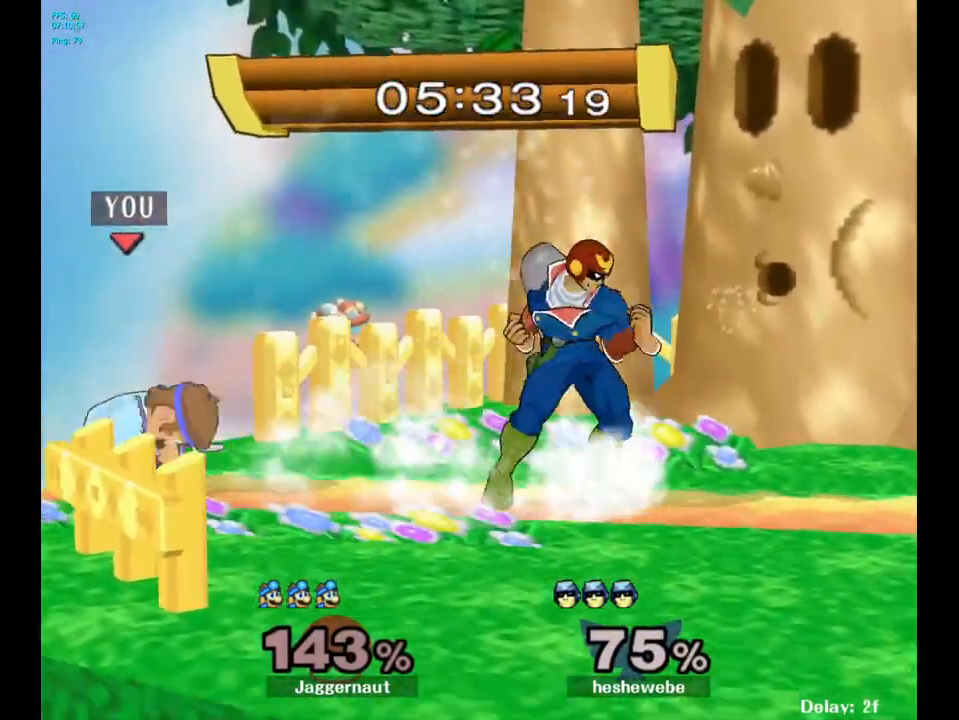
{"buttons": ["A"], "left_stick": "right", "right_stick": "center", "events": [[250, "left_stick", "right"], [317, "Y", "down"], [333, "left_stick", "center"], [350, "Y", "up"], [417, "A", "down"], [500, "left_stick", "right"]]}
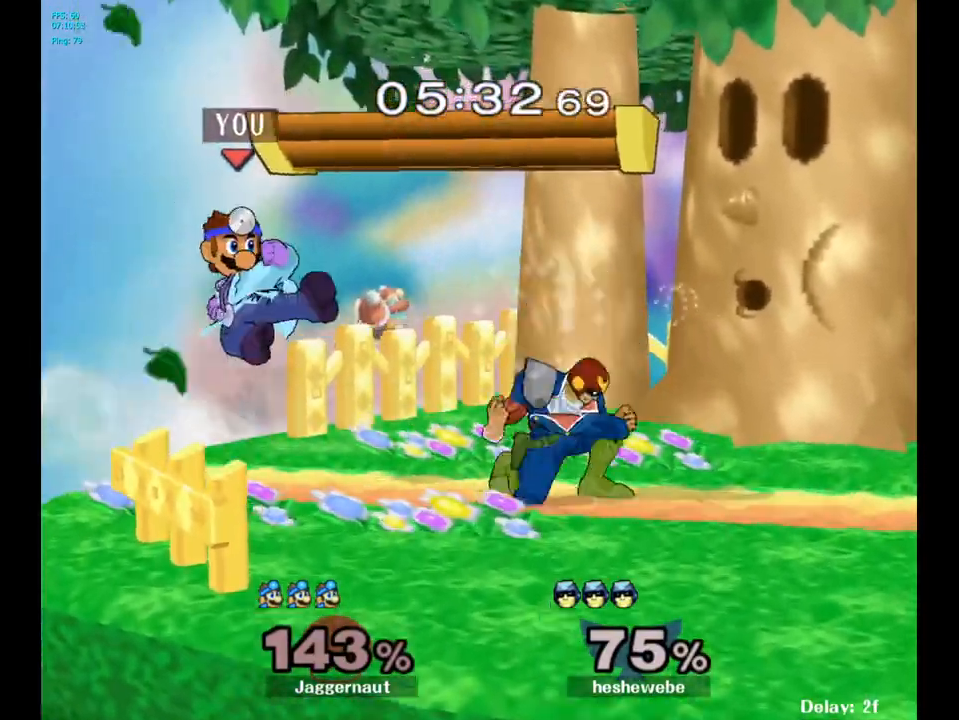
{"buttons": ["R1"], "left_stick": "center", "right_stick": "center", "events": [[17, "A", "up"], [317, "left_stick", "down"], [333, "R1", "down"], [467, "left_stick", "center"]]}
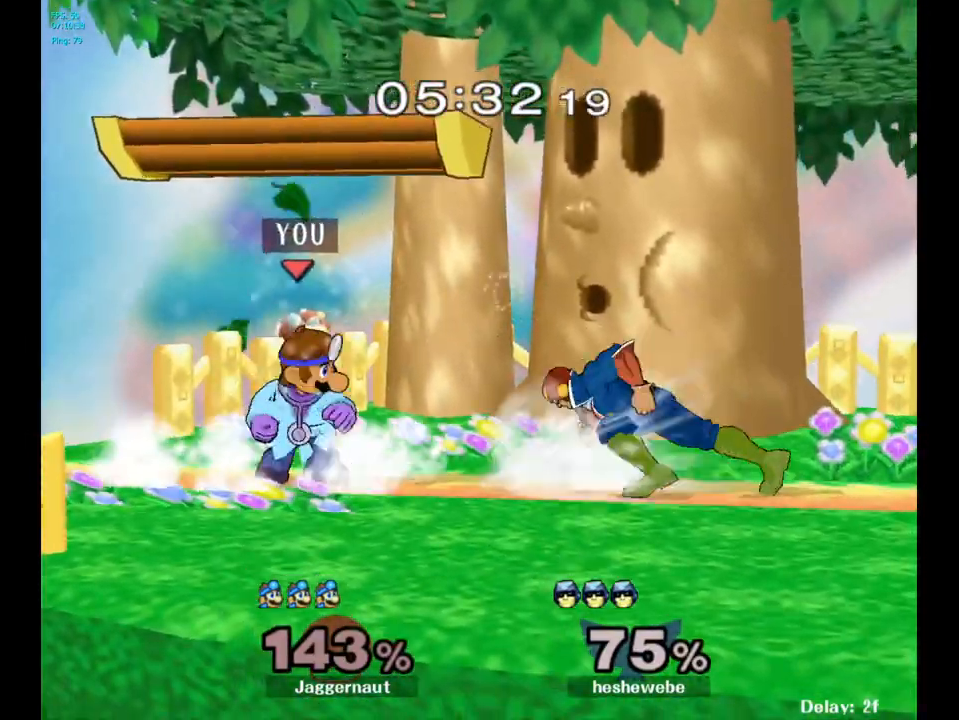
{"buttons": ["R1"], "left_stick": "center", "right_stick": "center", "events": []}
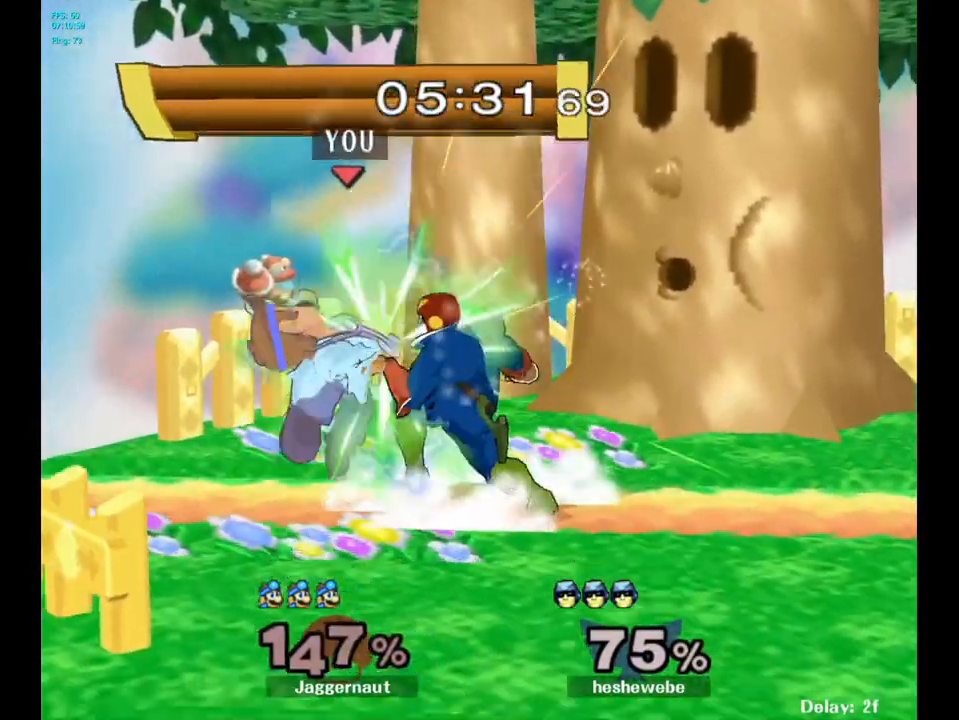
{"buttons": [], "left_stick": "center", "right_stick": "center", "events": [[83, "left_stick", "right"], [233, "R1", "up"], [383, "left_stick", "center"]]}
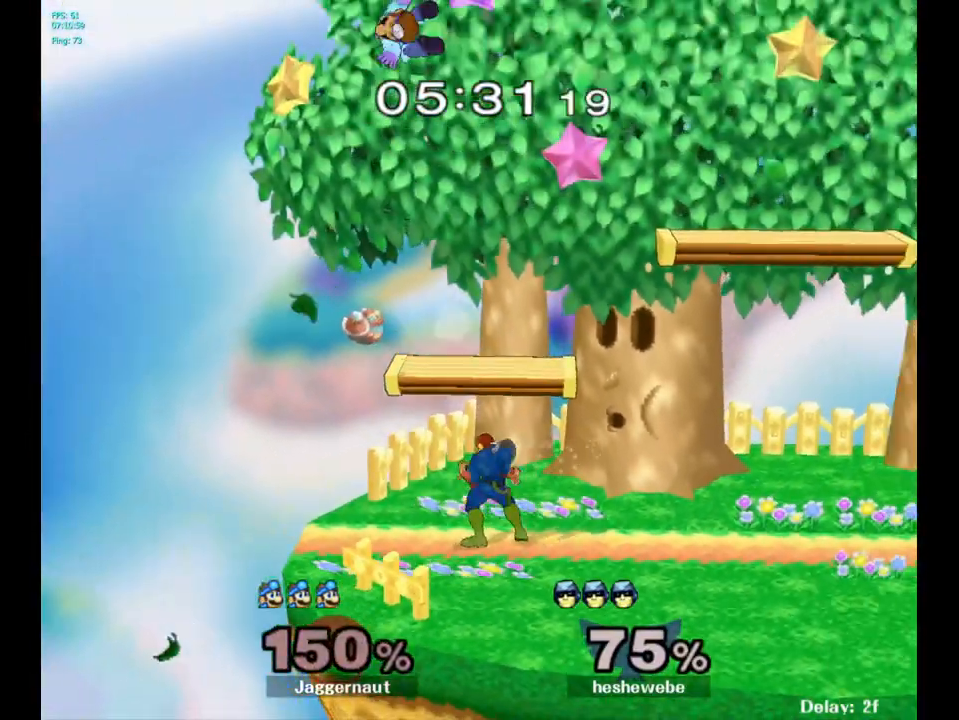
{"buttons": ["Y"], "left_stick": "up-right", "right_stick": "center", "events": [[333, "Y", "down"], [433, "Y", "up"], [467, "left_stick", "up-right"], [500, "Y", "down"]]}
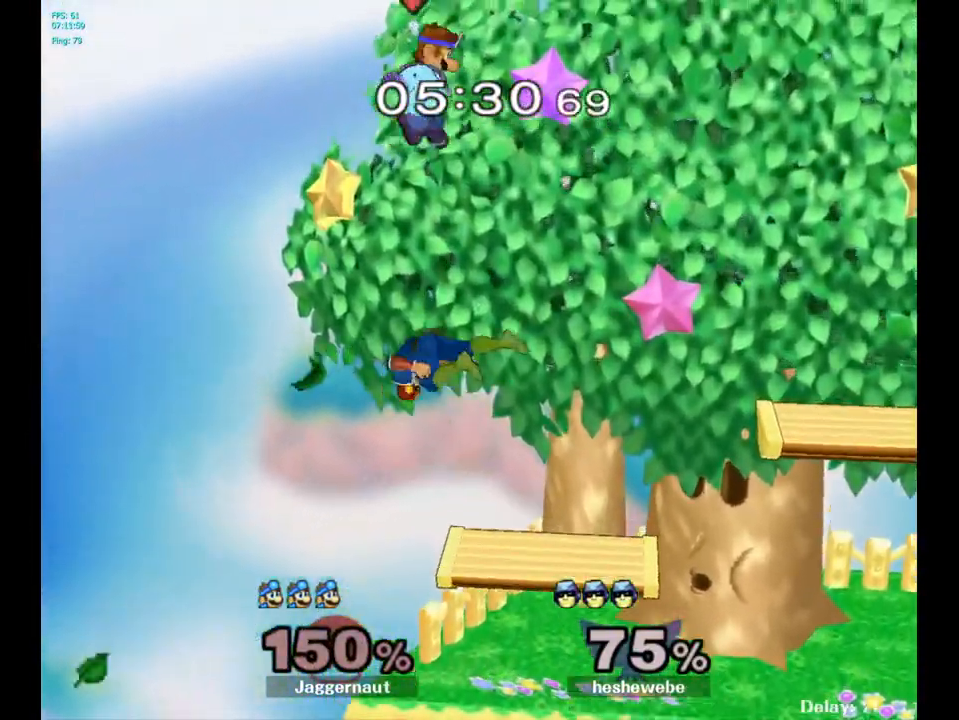
{"buttons": [], "left_stick": "down", "right_stick": "center", "events": [[83, "Y", "up"], [150, "Y", "down"], [233, "Y", "up"], [333, "Y", "down"], [383, "left_stick", "center"], [467, "Y", "up"], [483, "left_stick", "down"]]}
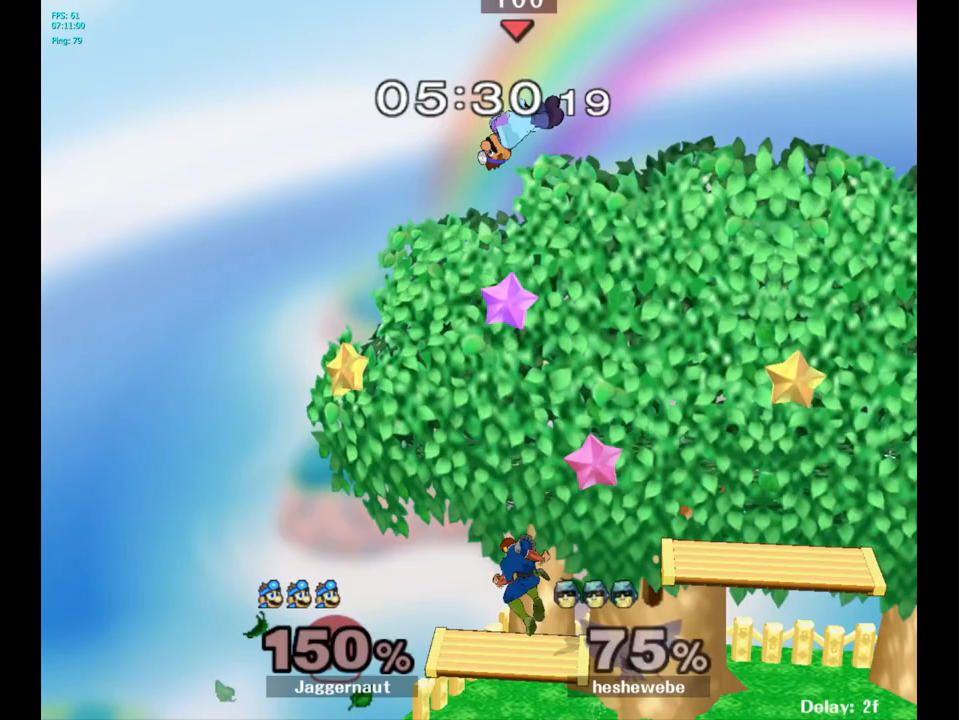
{"buttons": [], "left_stick": "right", "right_stick": "center", "events": [[300, "right_stick", "down"], [367, "left_stick", "down-right"], [433, "right_stick", "center"], [483, "left_stick", "right"]]}
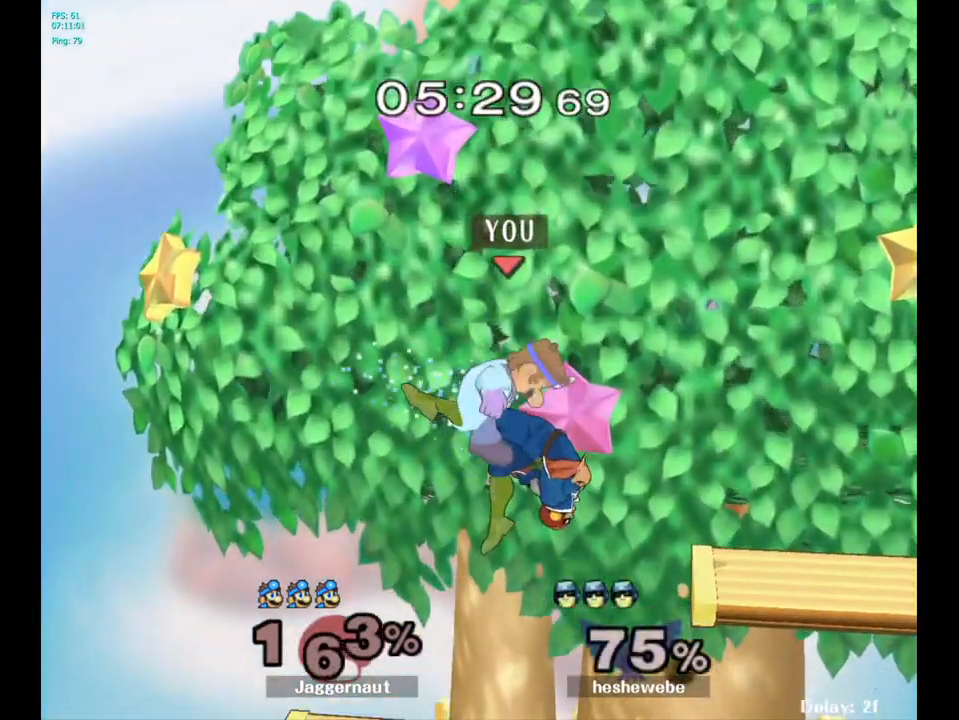
{"buttons": [], "left_stick": "right", "right_stick": "center", "events": []}
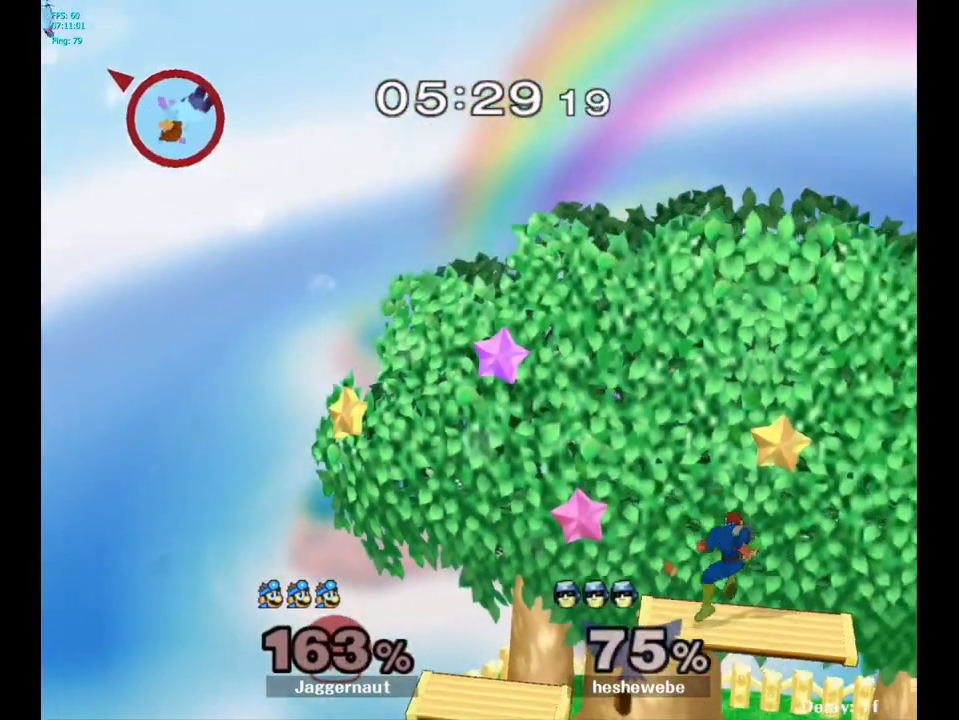
{"buttons": [], "left_stick": "right", "right_stick": "center", "events": []}
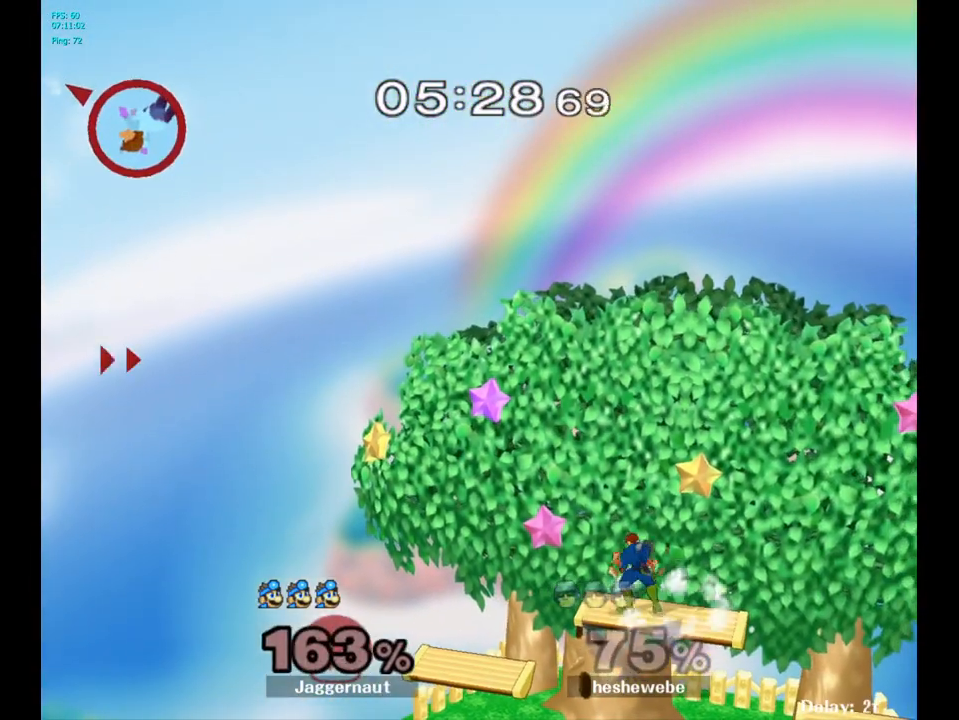
{"buttons": [], "left_stick": "right", "right_stick": "center", "events": []}
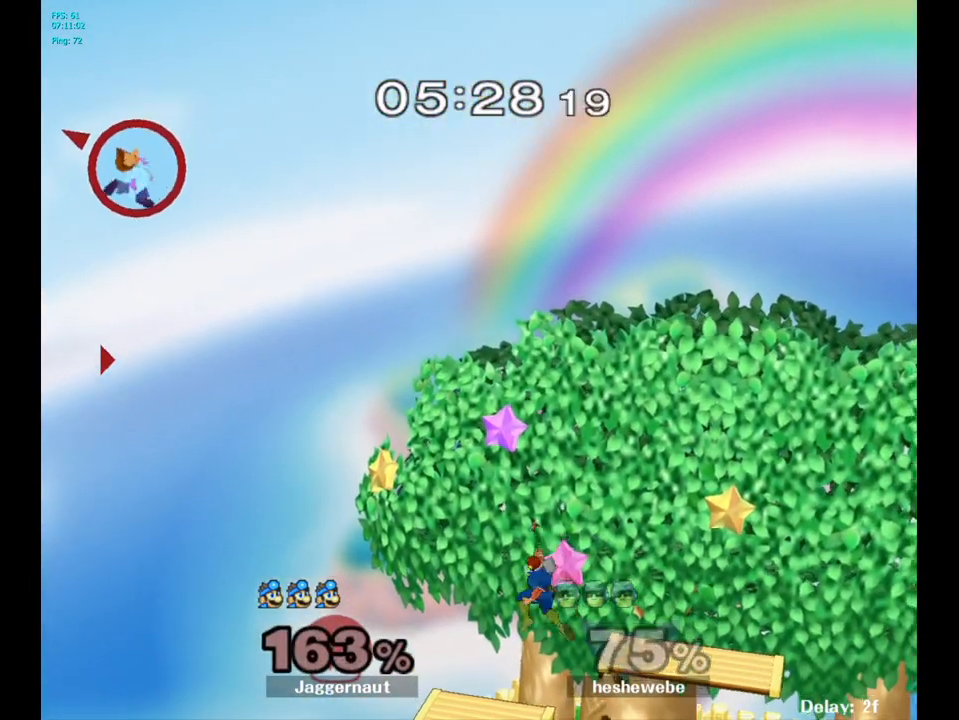
{"buttons": [], "left_stick": "right", "right_stick": "center", "events": [[233, "B", "down"], [233, "left_stick", "center"], [333, "B", "up"], [383, "left_stick", "right"]]}
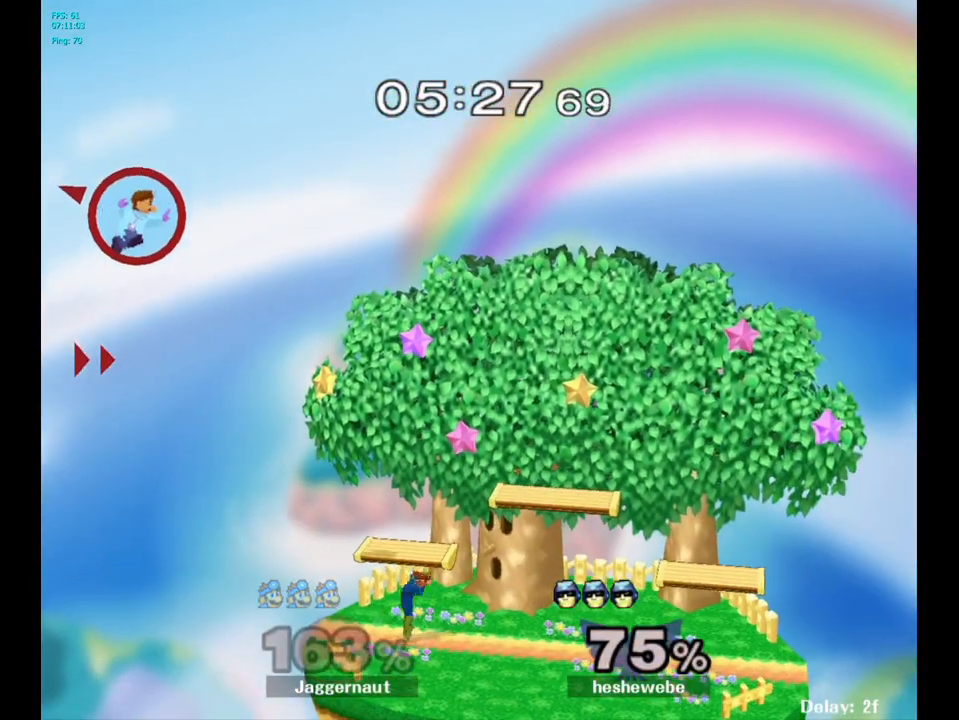
{"buttons": [], "left_stick": "right", "right_stick": "center", "events": [[217, "Y", "down"], [283, "Y", "up"], [350, "Y", "down"], [417, "Y", "up"]]}
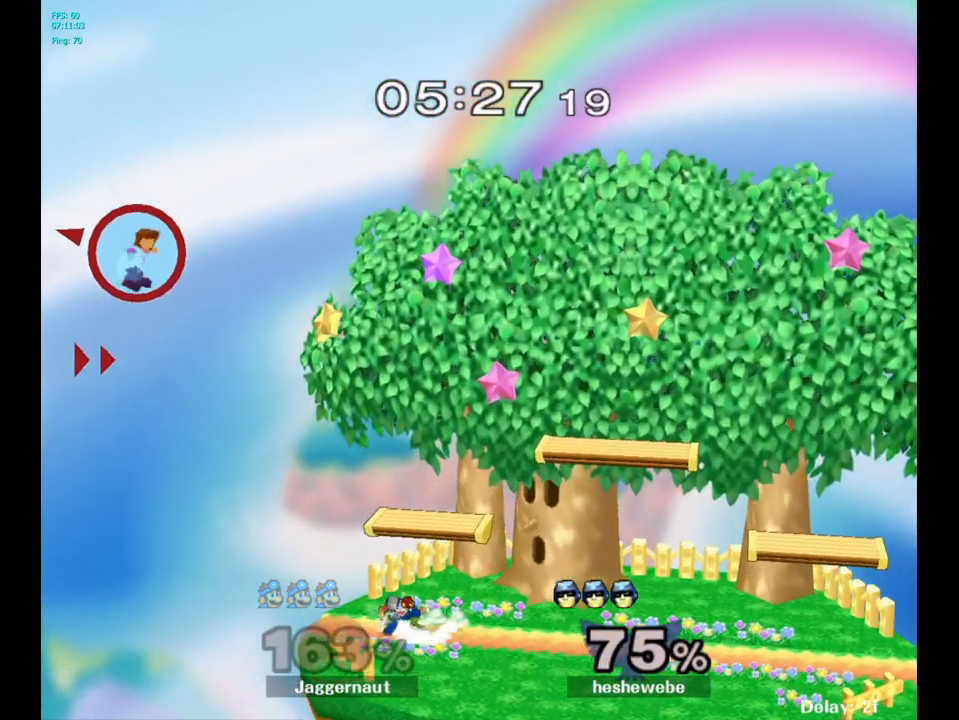
{"buttons": [], "left_stick": "right", "right_stick": "center", "events": [[17, "Y", "down"], [100, "Y", "up"], [150, "Y", "down"], [250, "Y", "up"], [350, "Y", "down"], [450, "Y", "up"]]}
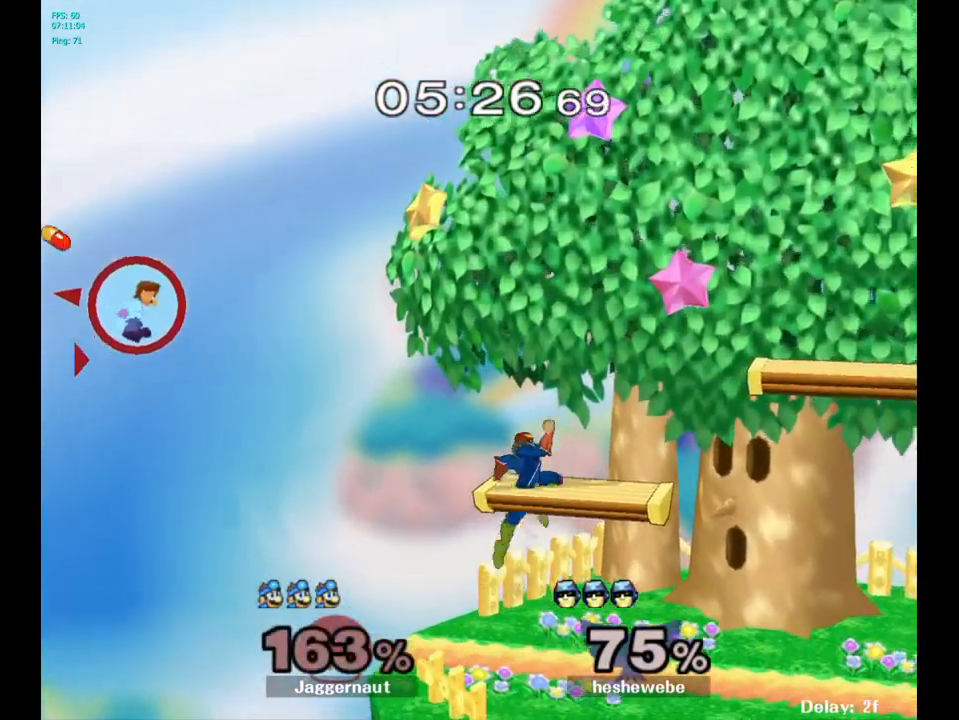
{"buttons": [], "left_stick": "right", "right_stick": "center", "events": [[183, "left_stick", "down-right"], [300, "left_stick", "right"]]}
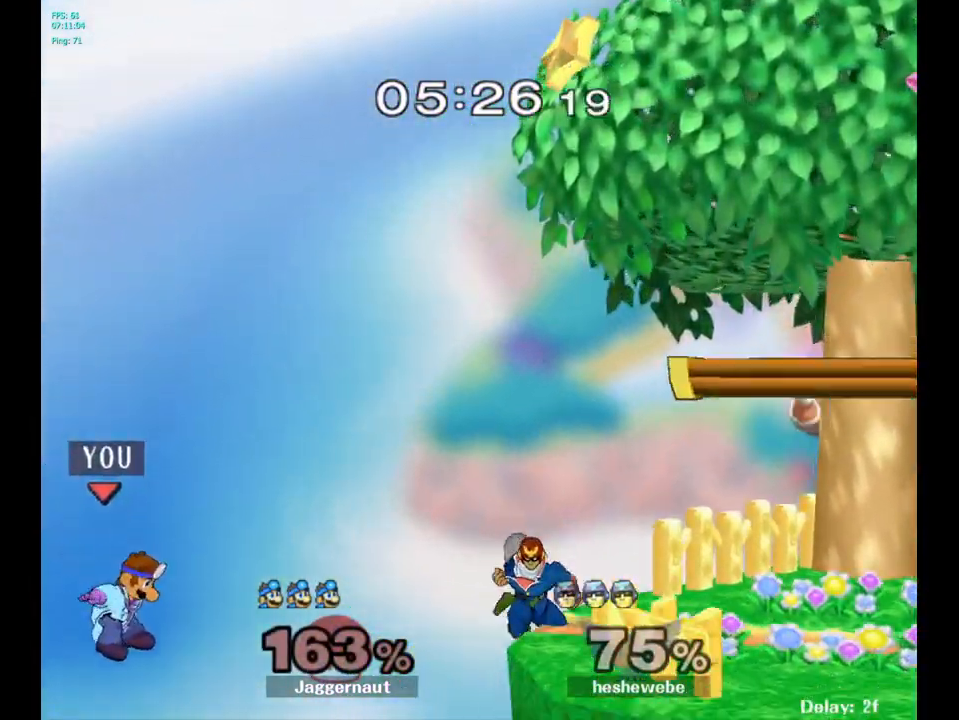
{"buttons": ["B"], "left_stick": "right", "right_stick": "center", "events": [[200, "left_stick", "down-right"], [233, "B", "down"], [267, "B", "up"], [317, "left_stick", "right"], [350, "B", "down"], [417, "B", "up"], [500, "B", "down"]]}
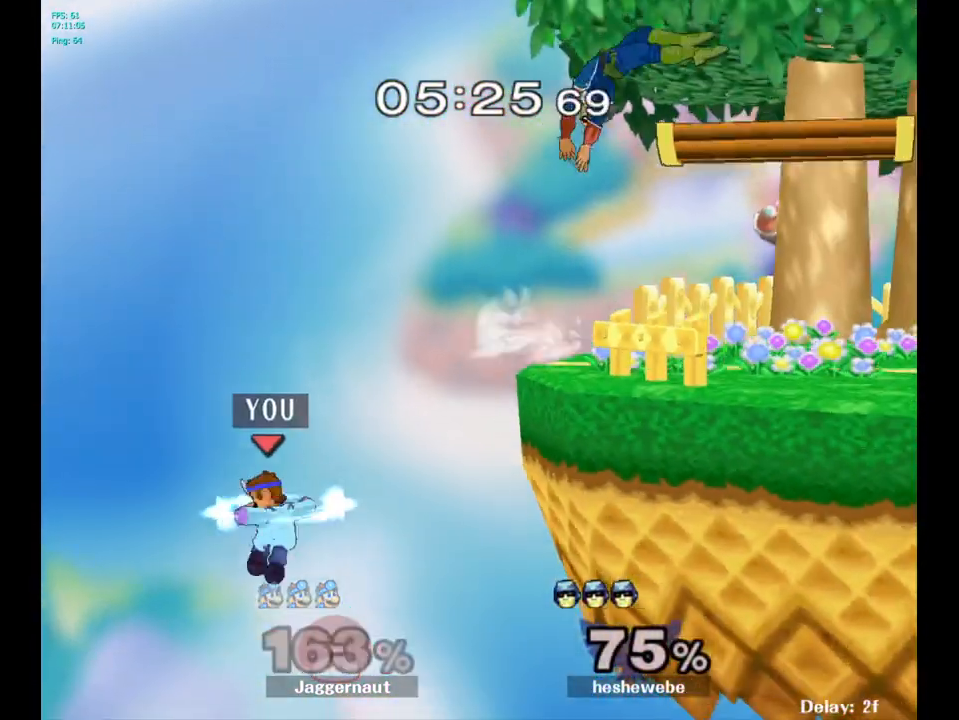
{"buttons": [], "left_stick": "right", "right_stick": "center", "events": [[33, "B", "up"], [83, "B", "down"], [133, "B", "up"], [200, "B", "down"], [283, "B", "up"], [333, "B", "down"], [400, "B", "up"]]}
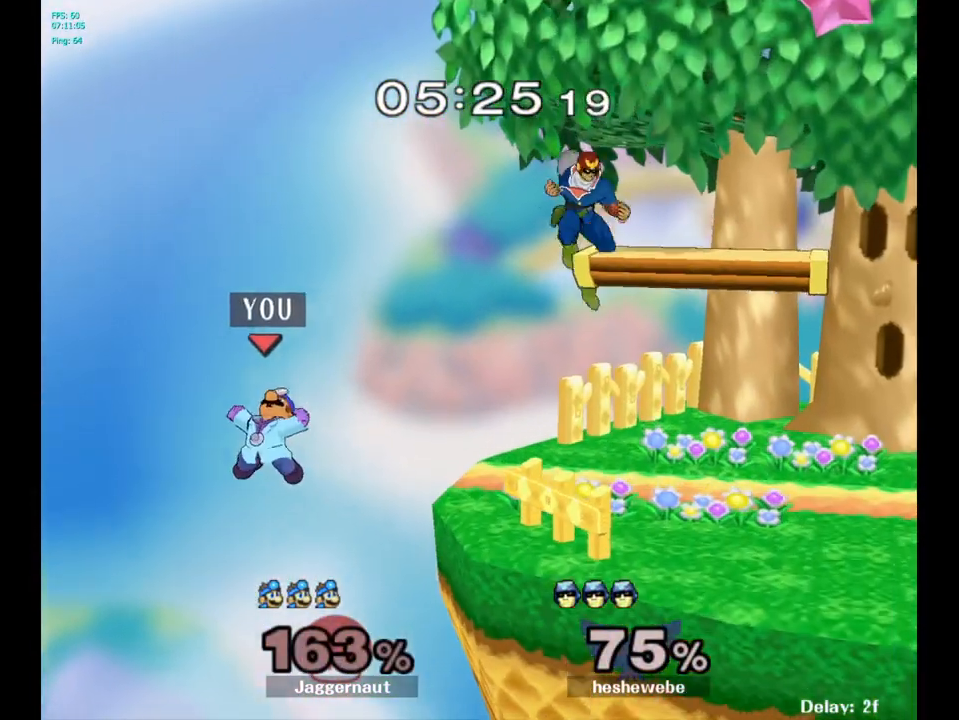
{"buttons": [], "left_stick": "up-right", "right_stick": "center", "events": [[100, "Y", "down"], [217, "Y", "up"], [250, "left_stick", "up-right"]]}
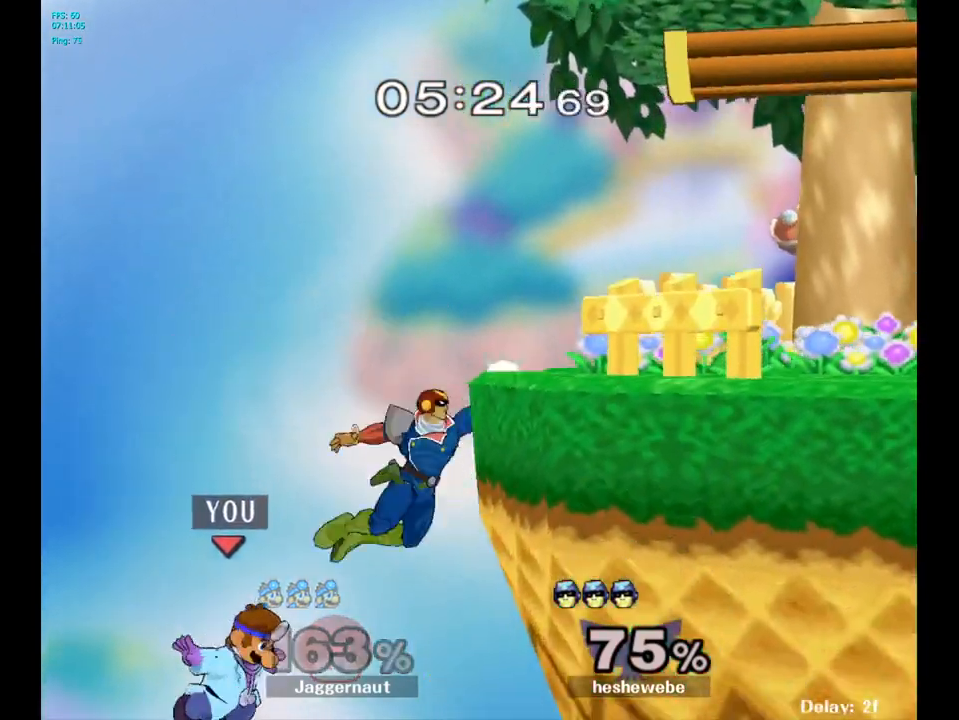
{"buttons": [], "left_stick": "up-right", "right_stick": "center", "events": [[67, "B", "down"], [150, "B", "up"], [217, "B", "down"], [283, "B", "up"], [350, "B", "down"], [467, "B", "up"]]}
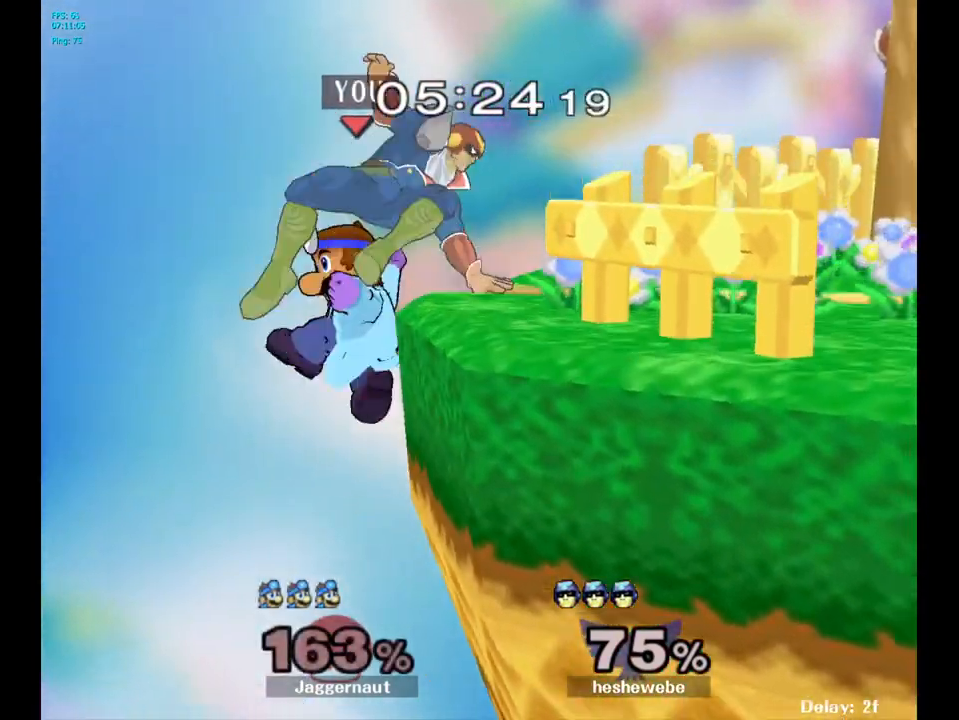
{"buttons": [], "left_stick": "center", "right_stick": "center", "events": [[300, "left_stick", "center"]]}